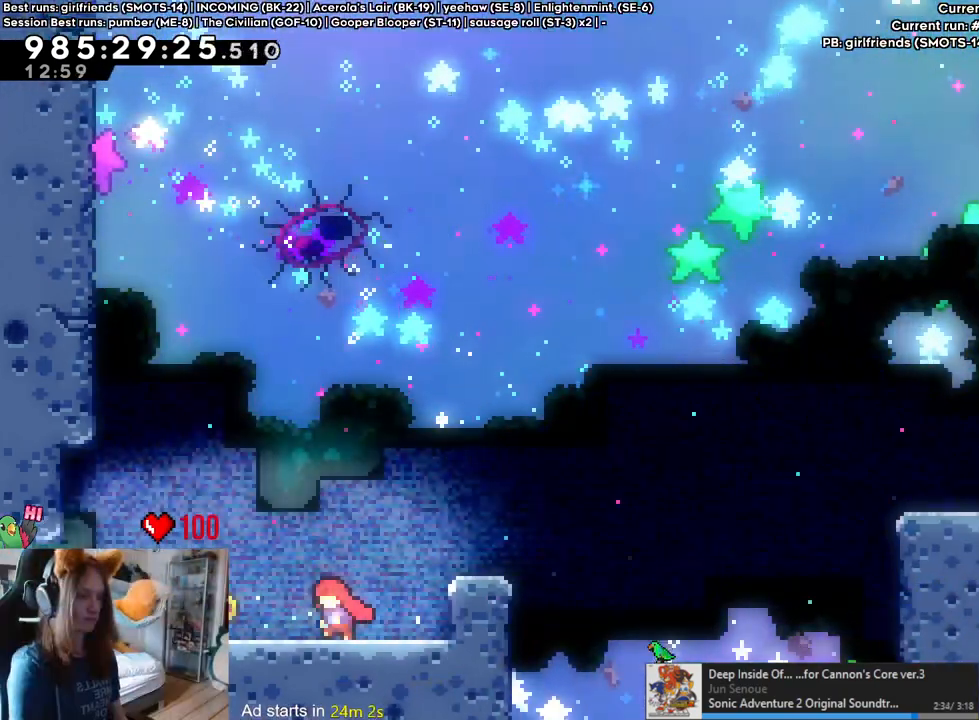
Gameplay with a controller (Nintendo layout); each line is a JSON object with the inputs held at the frame after it (dt_ms = milliseconds from this image to that frame). "events" lists button and stick changes between this image and that frame as [ms after this image, input, new state], when the widget could be followed in between. Not read: A DPAD_LEFT HOME L1 L2 L3 R1 R3.
{"dt_ms": 500, "buttons": [], "left_stick": "center", "right_stick": "center", "events": [[133, "Y", "up"]]}
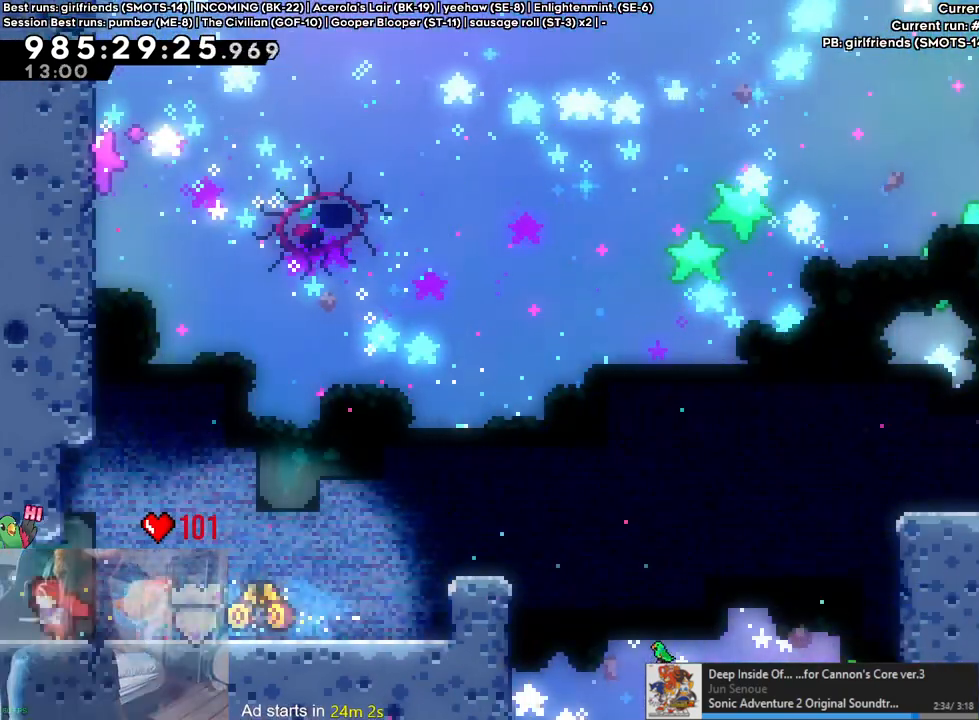
{"dt_ms": 500, "buttons": [], "left_stick": "left", "right_stick": "center", "events": [[483, "left_stick", "left"]]}
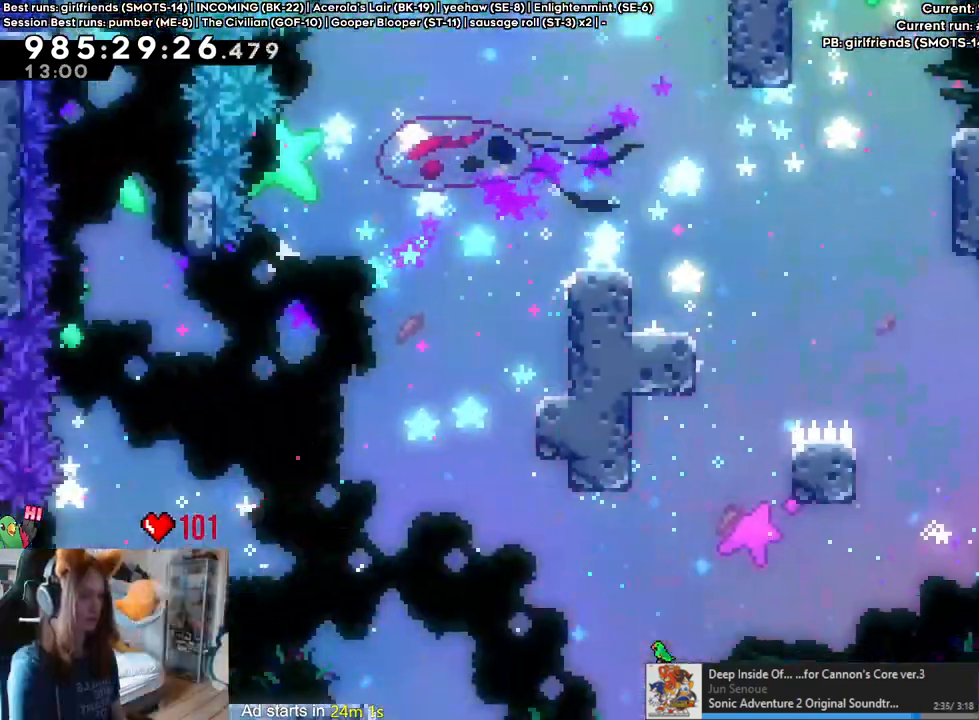
{"dt_ms": 500, "buttons": ["B"], "left_stick": "left", "right_stick": "center", "events": [[467, "B", "down"]]}
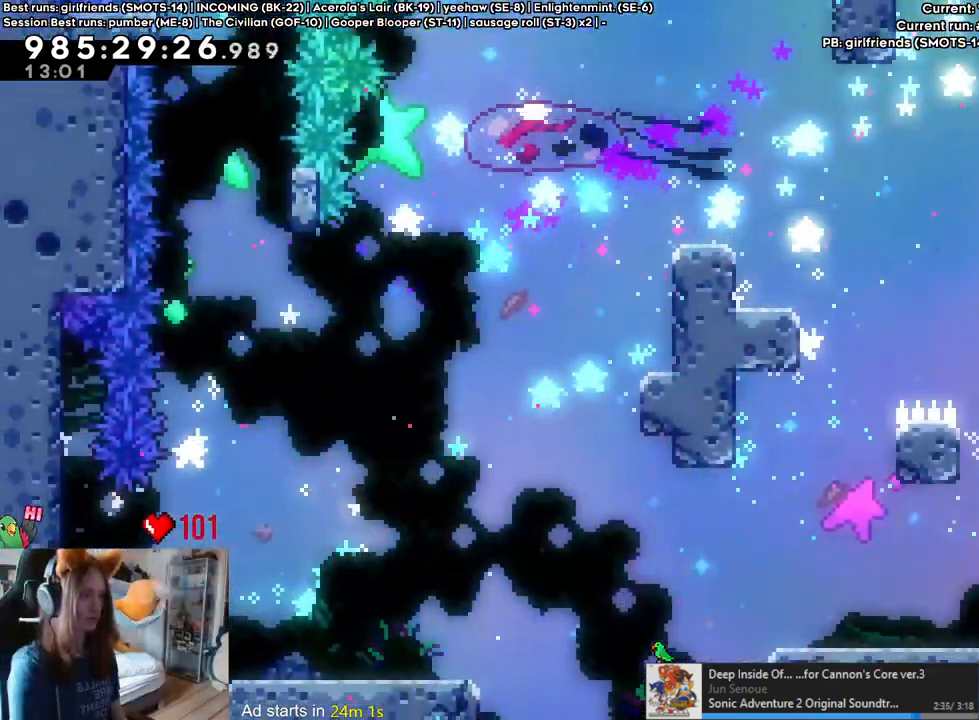
{"dt_ms": 500, "buttons": [], "left_stick": "up", "right_stick": "center", "events": [[350, "Y", "down"], [367, "left_stick", "up"], [467, "Y", "up"], [483, "B", "up"]]}
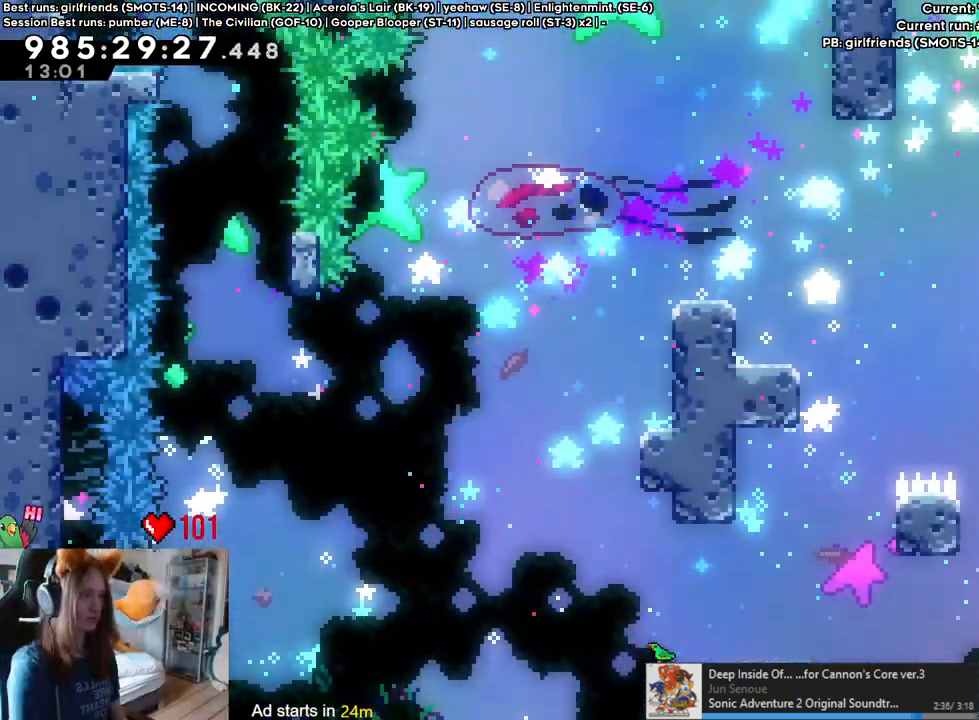
{"dt_ms": 1000, "buttons": ["B"], "left_stick": "right", "right_stick": "center"}
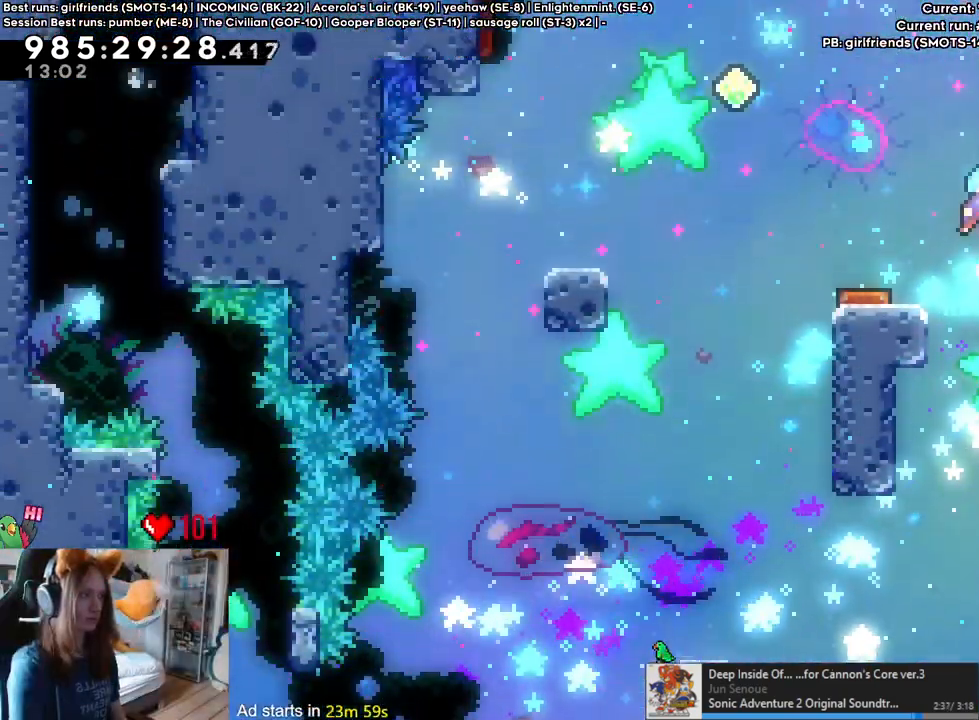
{"dt_ms": 500, "buttons": ["B"], "left_stick": "center", "right_stick": "center", "events": [[117, "B", "up"], [217, "B", "down"], [300, "left_stick", "center"], [350, "B", "up"], [383, "B", "down"]]}
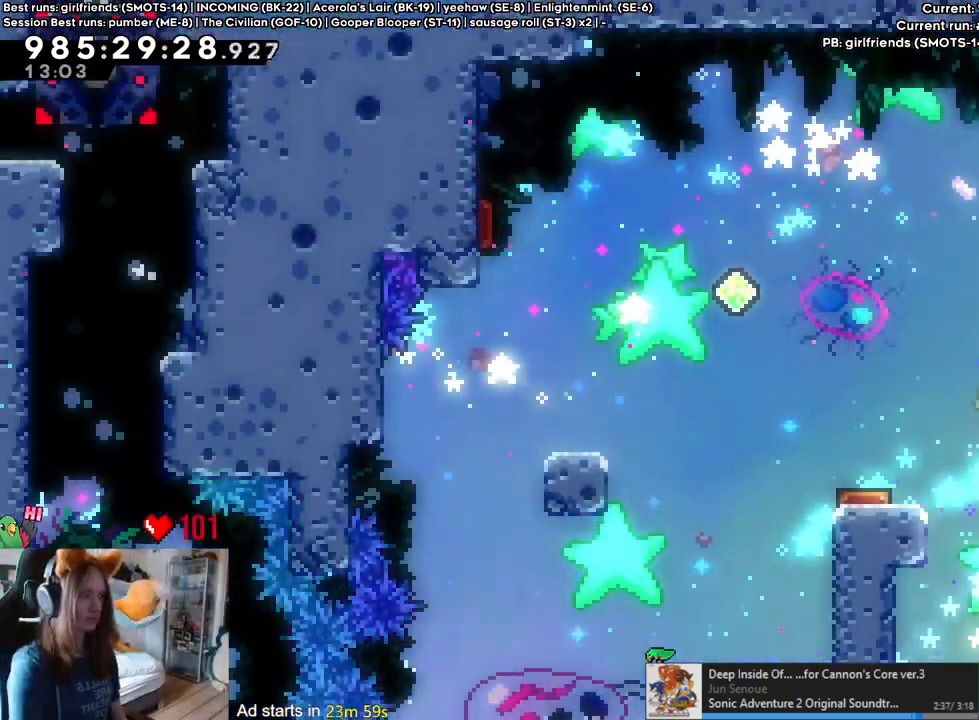
{"dt_ms": 500, "buttons": ["B", "Y"], "left_stick": "right", "right_stick": "center", "events": [[67, "left_stick", "right"], [200, "B", "up"], [300, "B", "down"], [433, "Y", "down"]]}
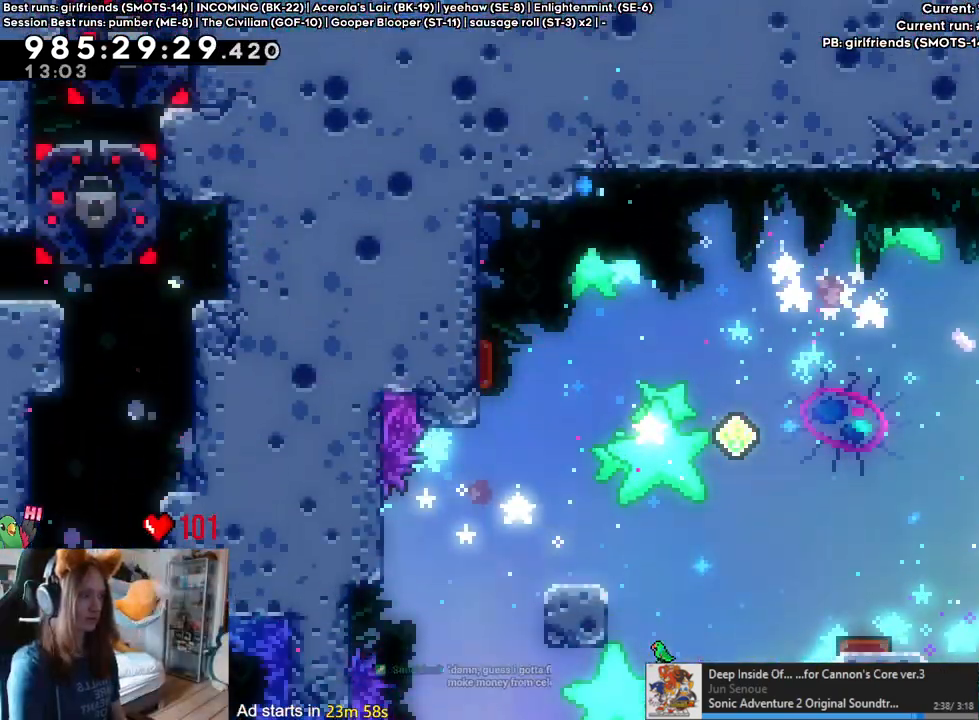
{"dt_ms": 500, "buttons": [], "left_stick": "right", "right_stick": "center", "events": [[33, "B", "up"], [33, "Y", "up"], [117, "B", "down"], [183, "B", "up"], [383, "Y", "down"], [400, "Y", "up"]]}
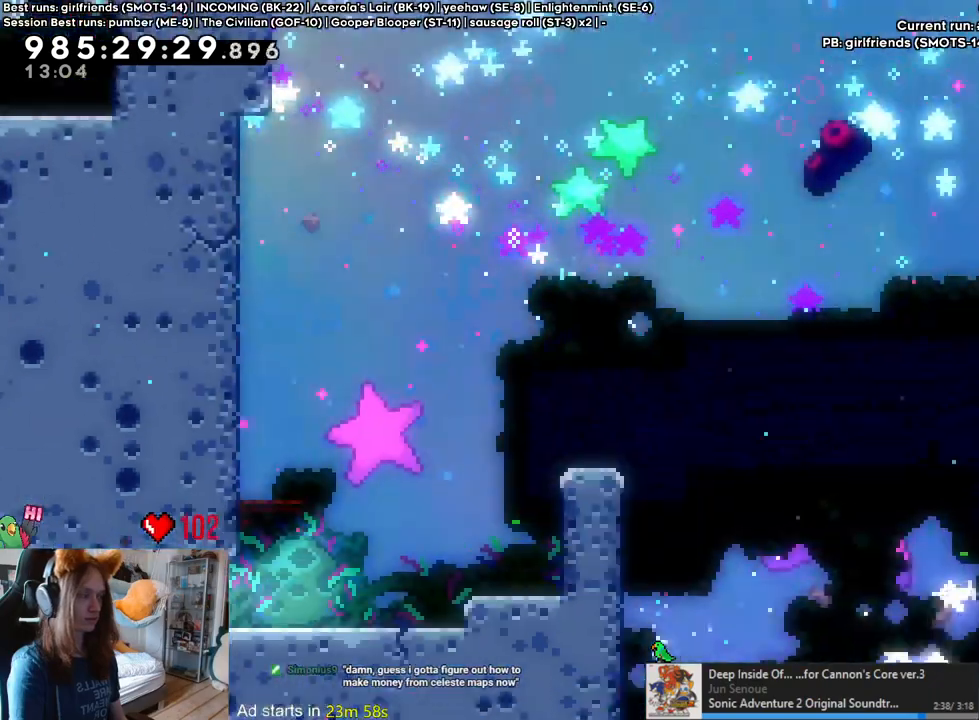
{"dt_ms": 500, "buttons": ["B"], "left_stick": "right", "right_stick": "center", "events": [[400, "B", "down"]]}
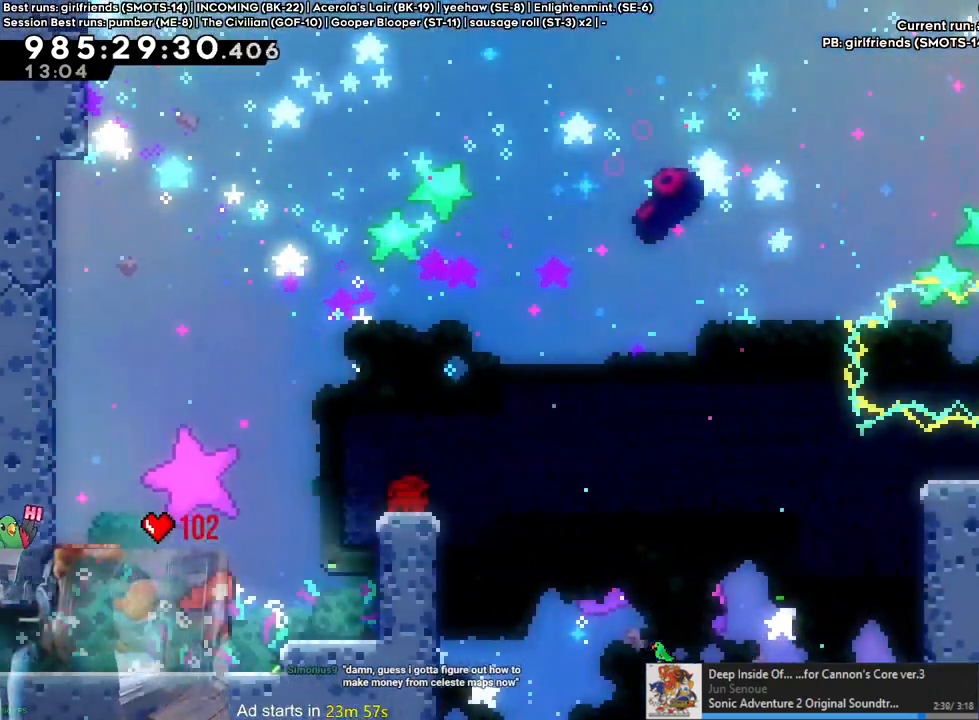
{"dt_ms": 500, "buttons": [], "left_stick": "up", "right_stick": "center", "events": [[250, "left_stick", "center"], [383, "B", "up"], [433, "left_stick", "up"]]}
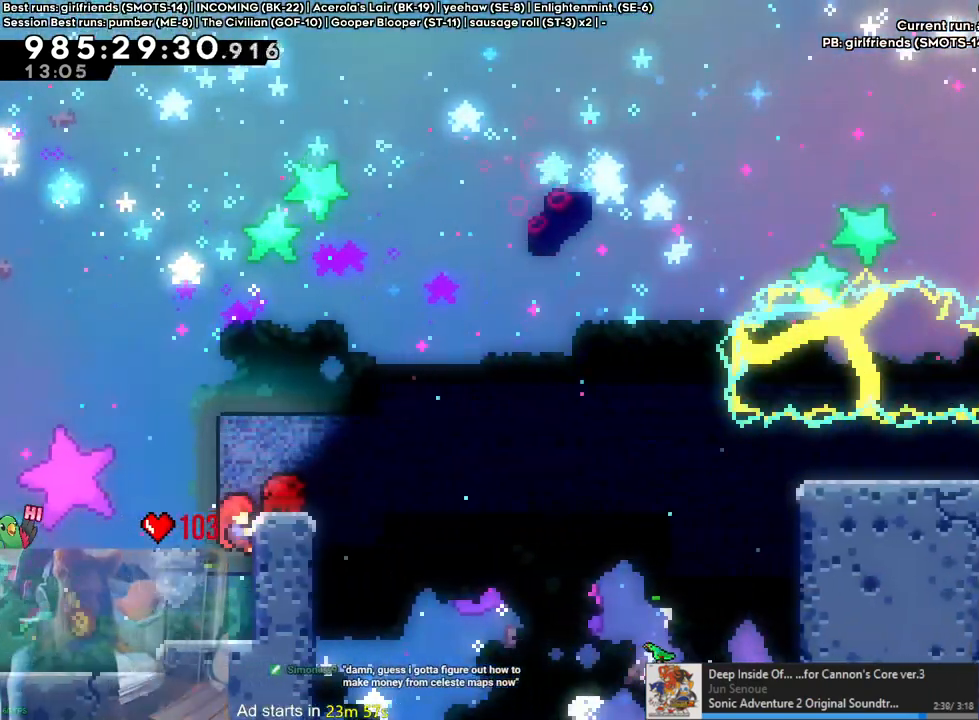
{"dt_ms": 500, "buttons": [], "left_stick": "center", "right_stick": "center", "events": [[300, "left_stick", "center"]]}